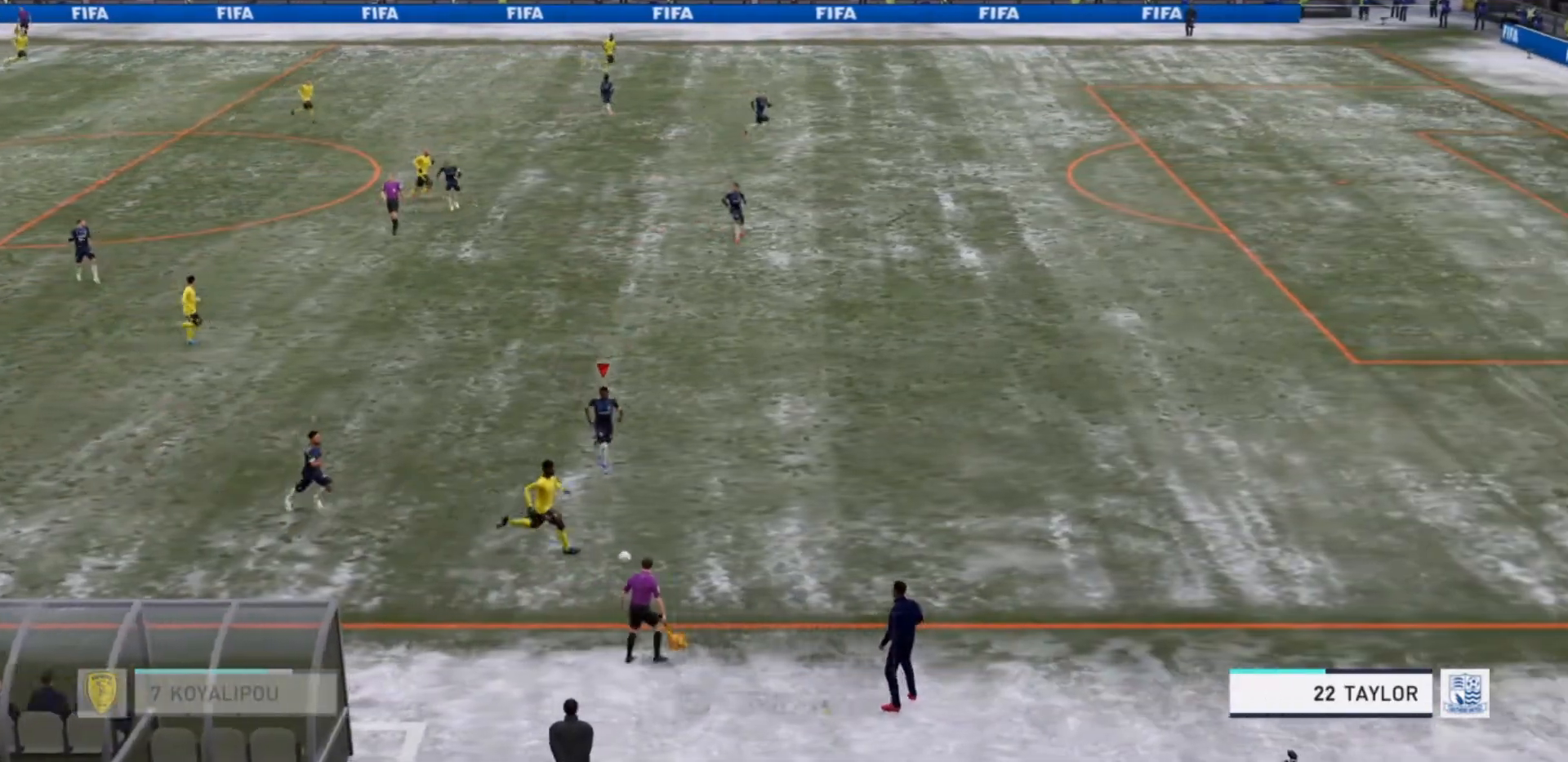
Gameplay with a controller (PlayStation layout); each line is a JSON object with the inputs held at the frame after it (dt_ms = milliseconds from this image to that frame). "events" lists button and stick changes between this image and that frame as [ms after this image, input, new state], when the widget could be followed in between. Not read: L3 R3.
{"dt_ms": 500, "buttons": ["R2"], "left_stick": "down-right", "right_stick": "center", "events": [[233, "right_stick", "left"], [333, "right_stick", "center"]]}
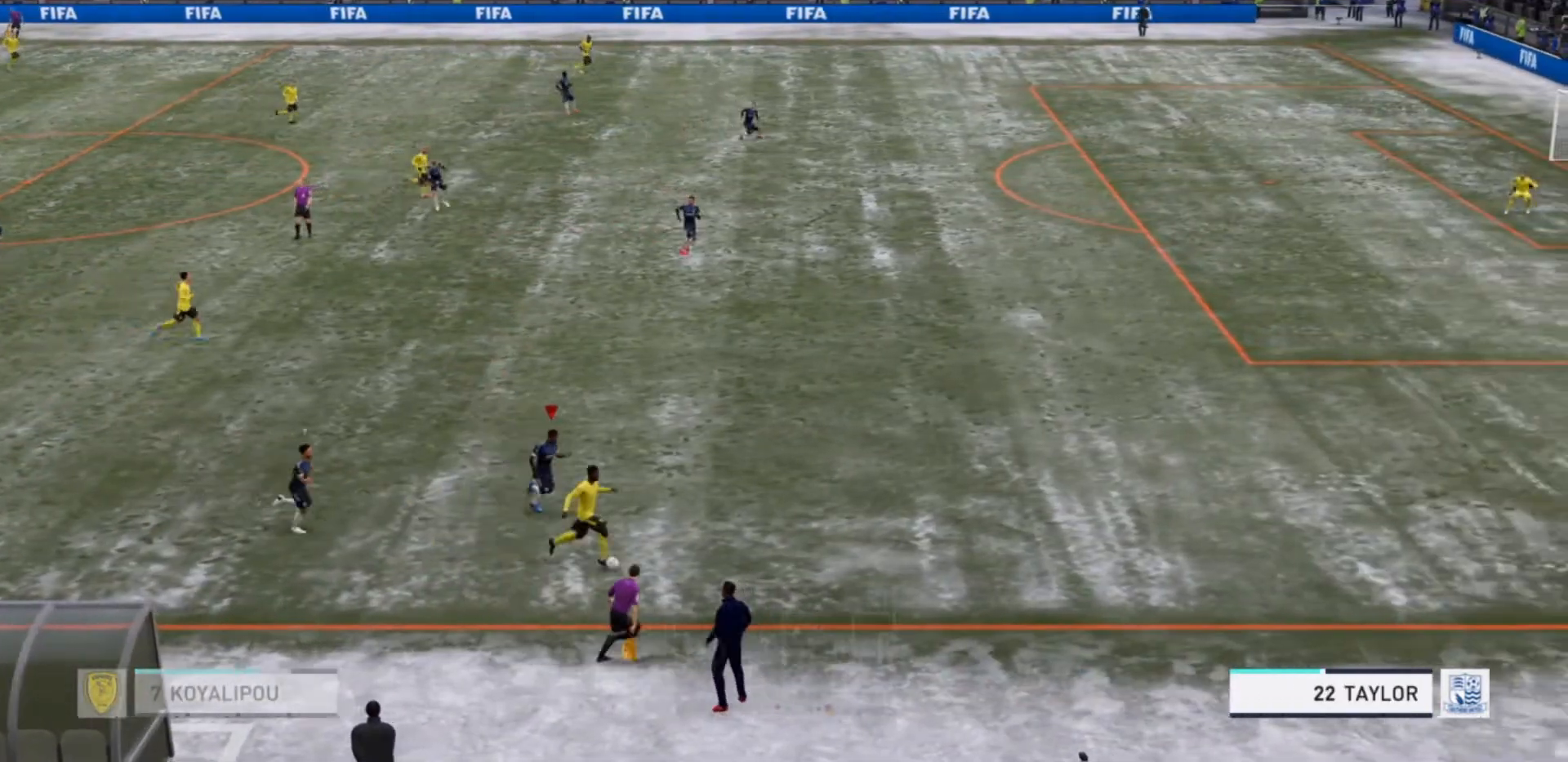
{"dt_ms": 1000, "buttons": ["R2"], "left_stick": "right", "right_stick": "center"}
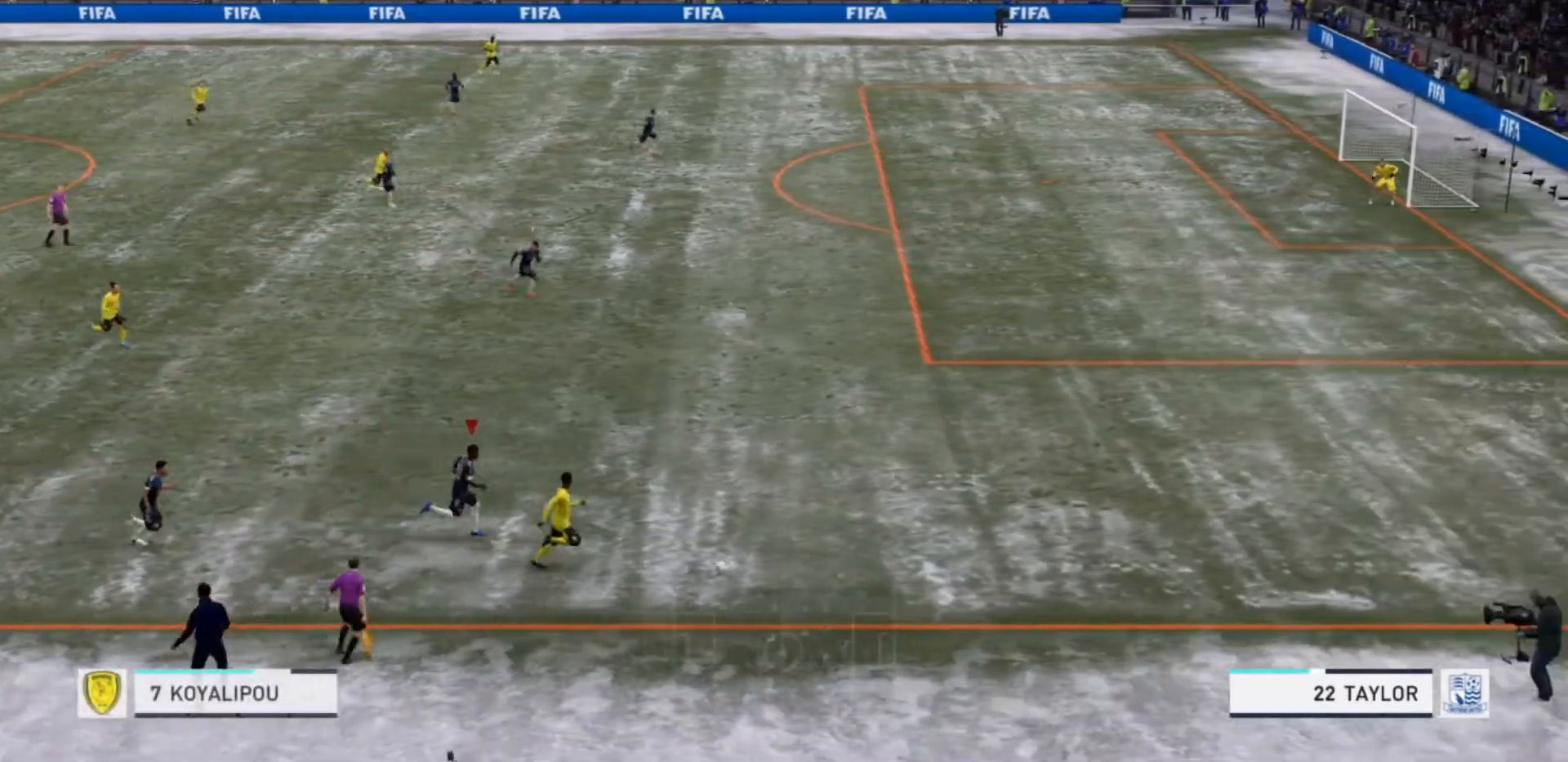
{"dt_ms": 500, "buttons": ["R2"], "left_stick": "right", "right_stick": "center", "events": []}
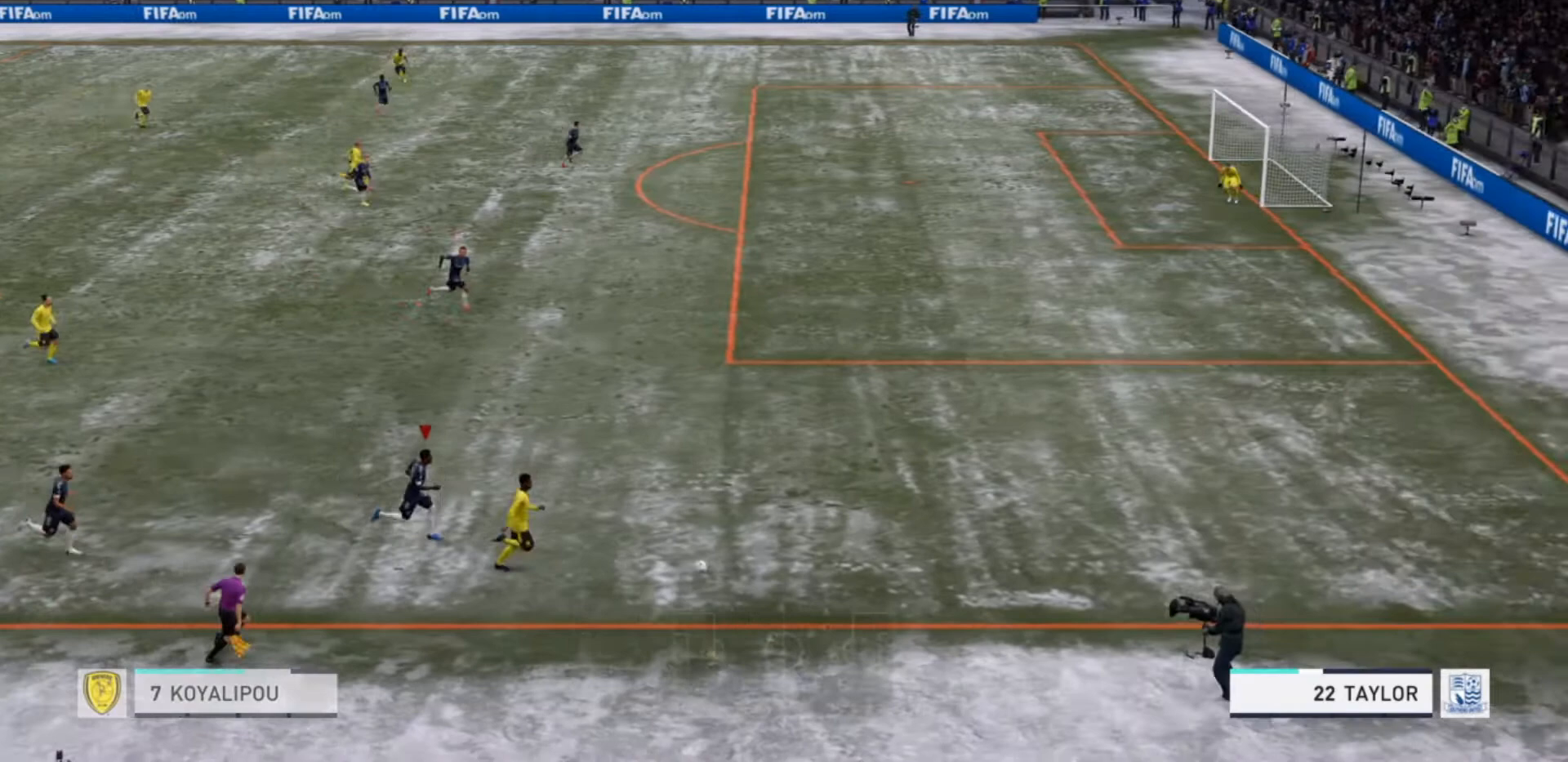
{"dt_ms": 500, "buttons": ["R2"], "left_stick": "right", "right_stick": "center", "events": []}
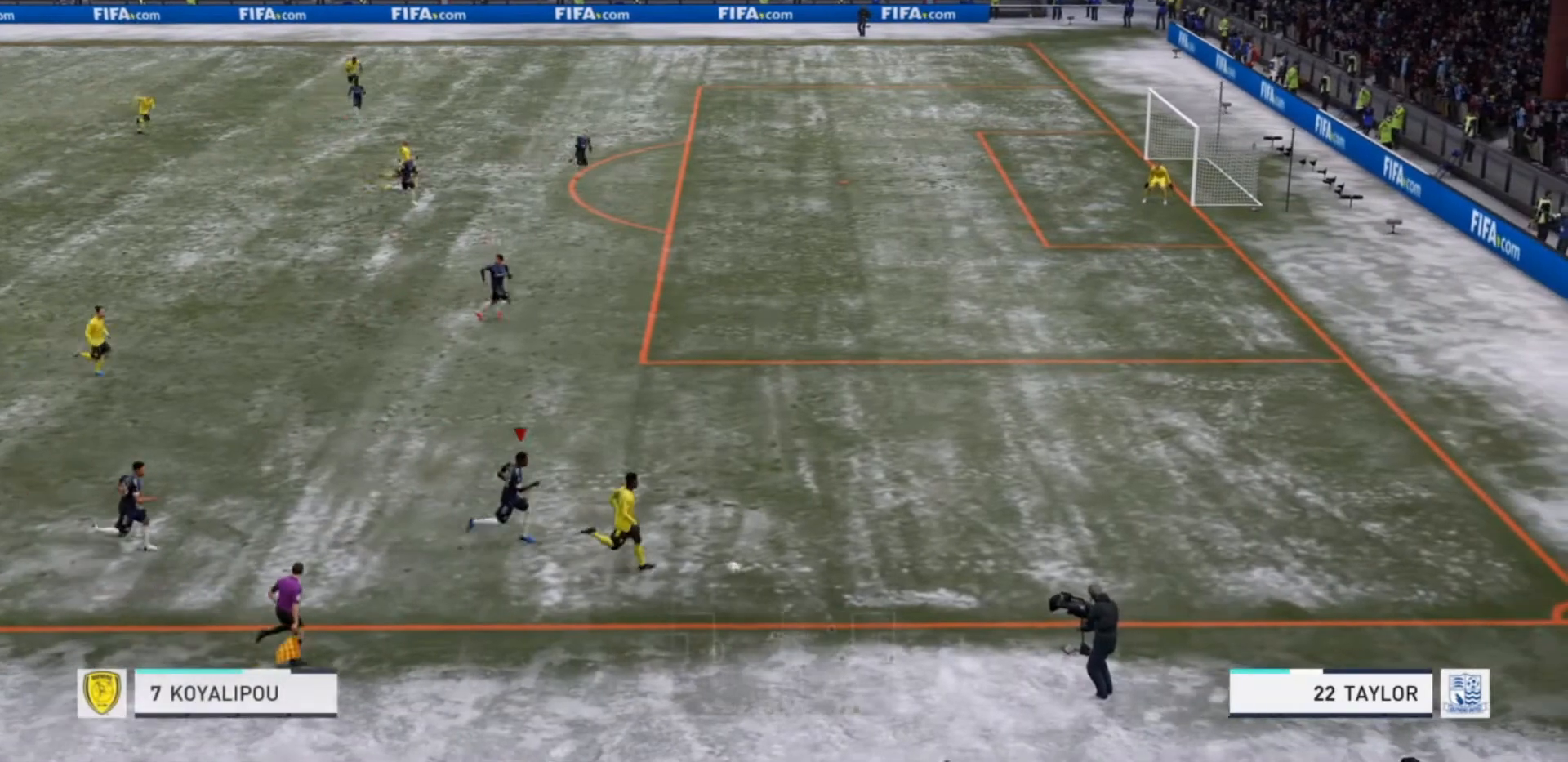
{"dt_ms": 500, "buttons": ["R2"], "left_stick": "right", "right_stick": "center", "events": []}
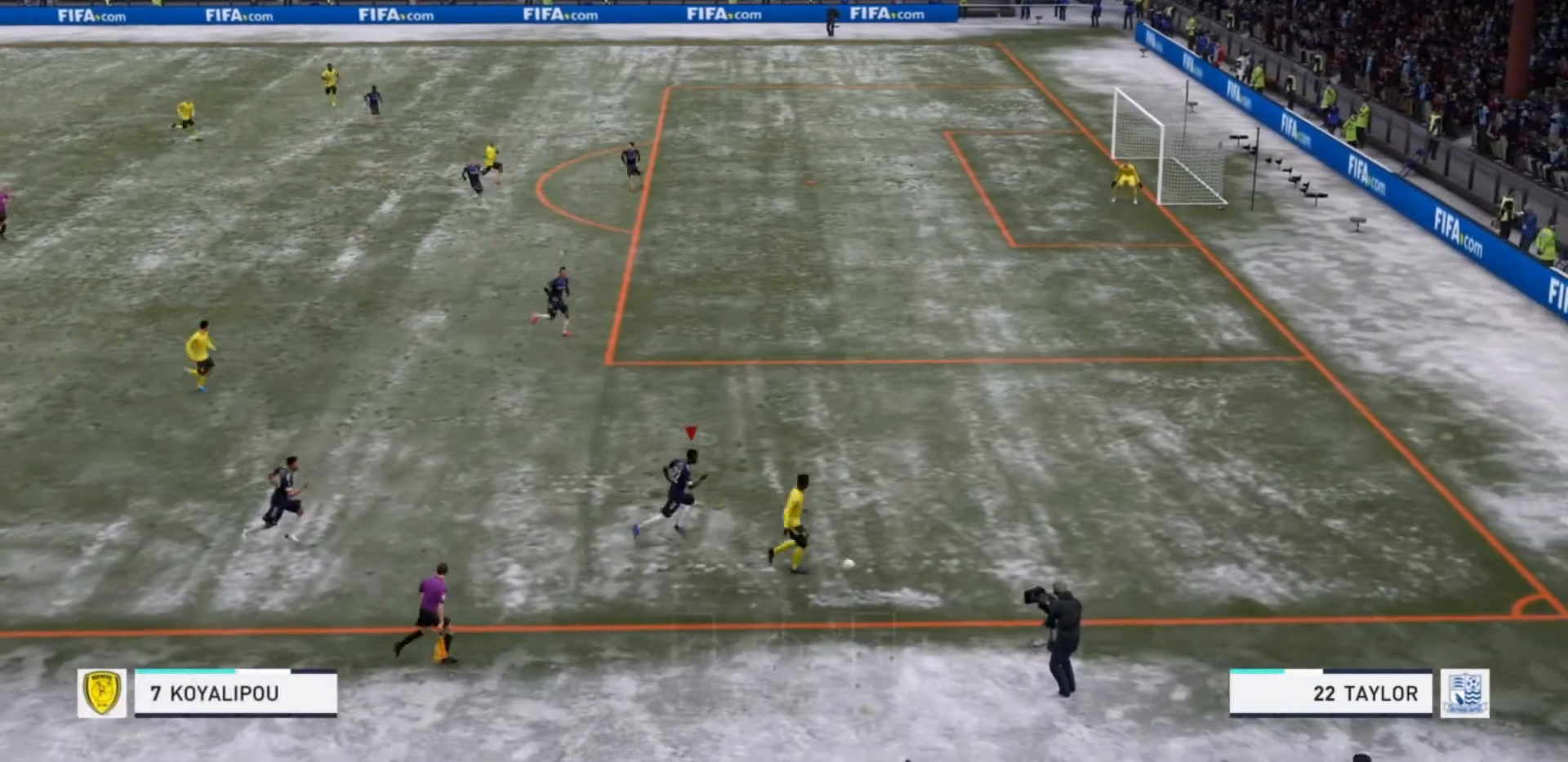
{"dt_ms": 500, "buttons": ["R2"], "left_stick": "right", "right_stick": "center", "events": []}
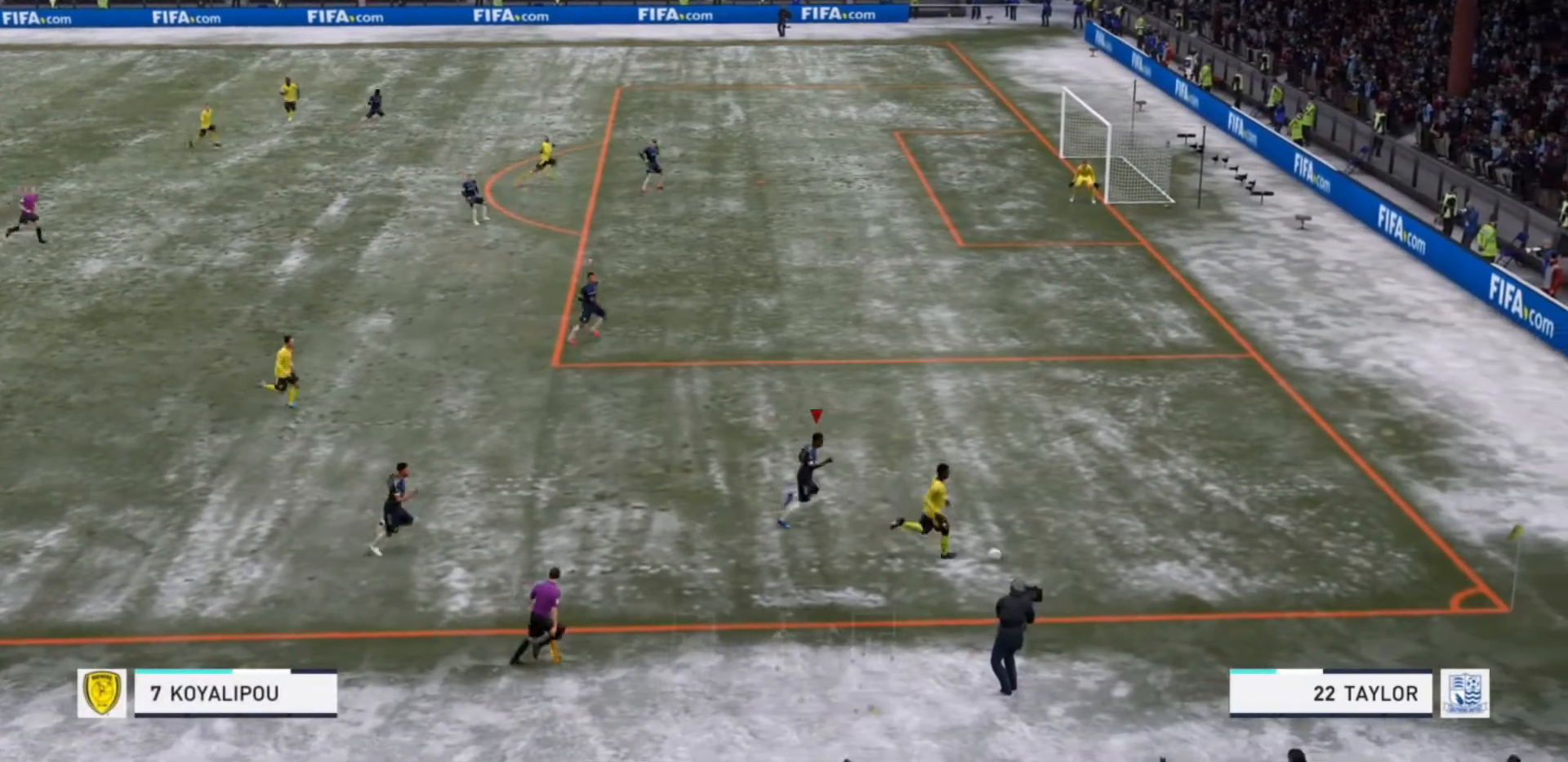
{"dt_ms": 500, "buttons": ["R2"], "left_stick": "right", "right_stick": "center", "events": []}
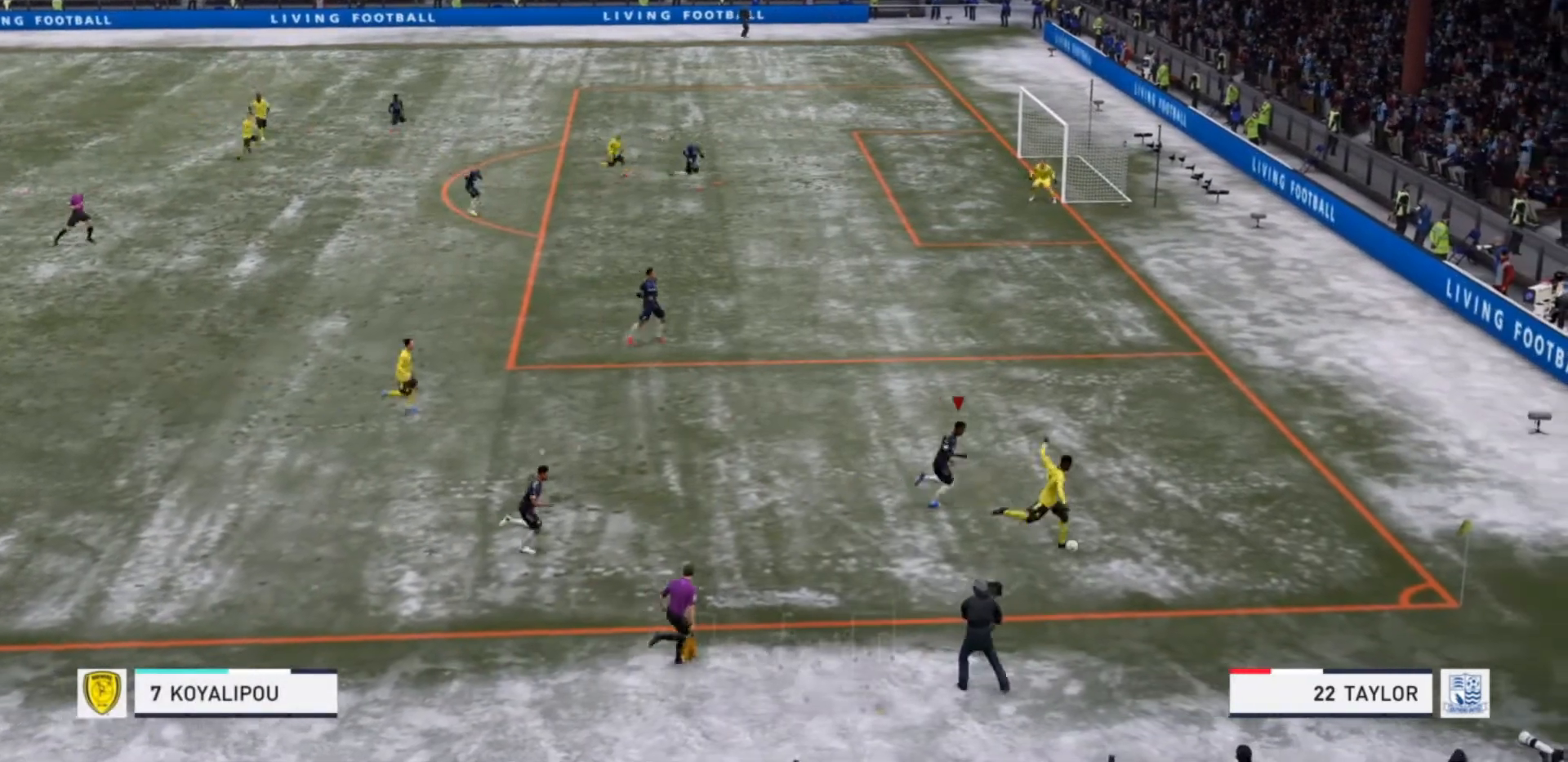
{"dt_ms": 500, "buttons": ["L2"], "left_stick": "down-left", "right_stick": "center", "events": [[267, "L2", "down"], [300, "left_stick", "center"], [333, "R2", "up"], [367, "left_stick", "down-left"]]}
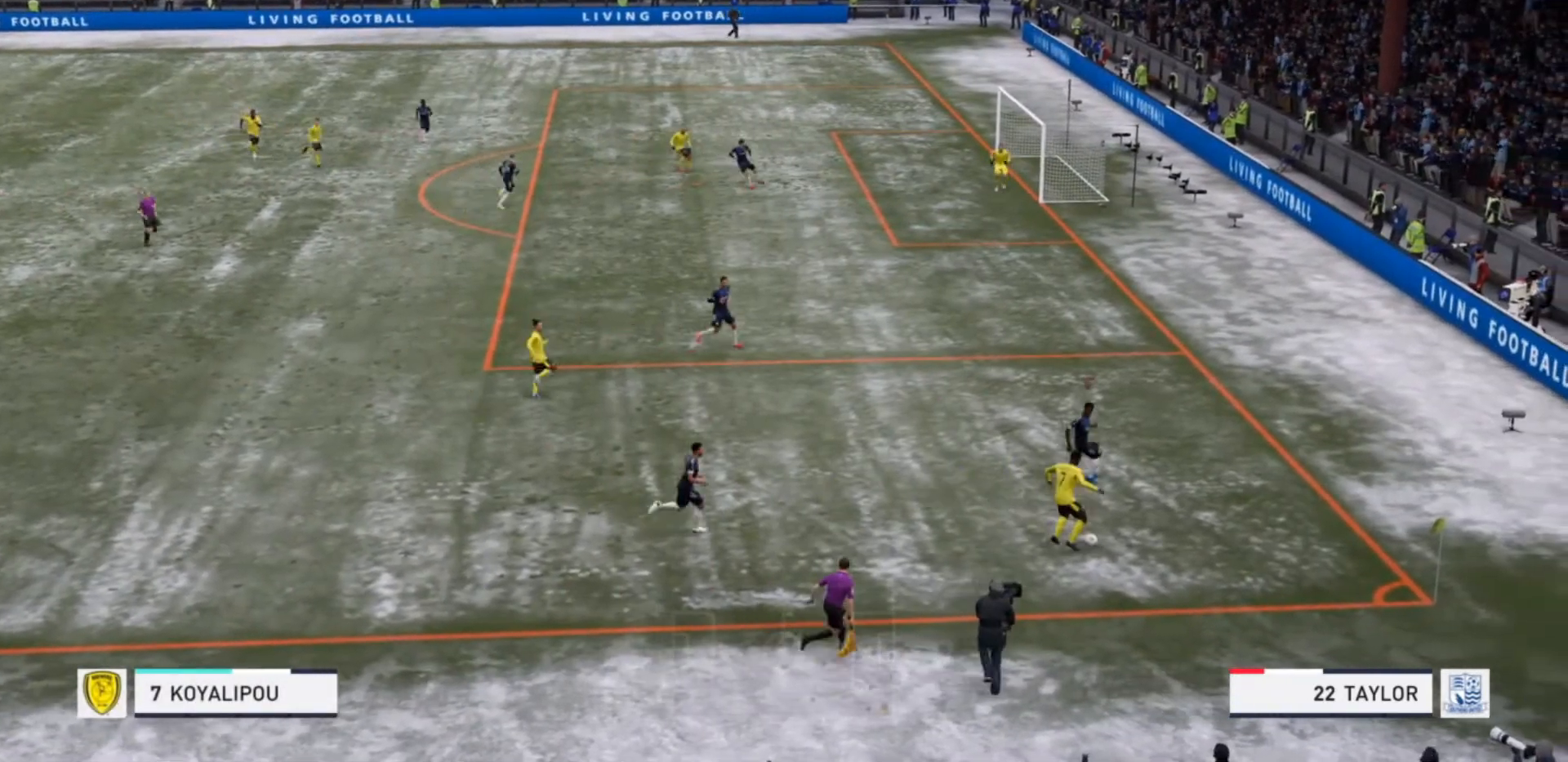
{"dt_ms": 500, "buttons": ["L2", "R2"], "left_stick": "down-left", "right_stick": "center", "events": [[300, "R2", "down"]]}
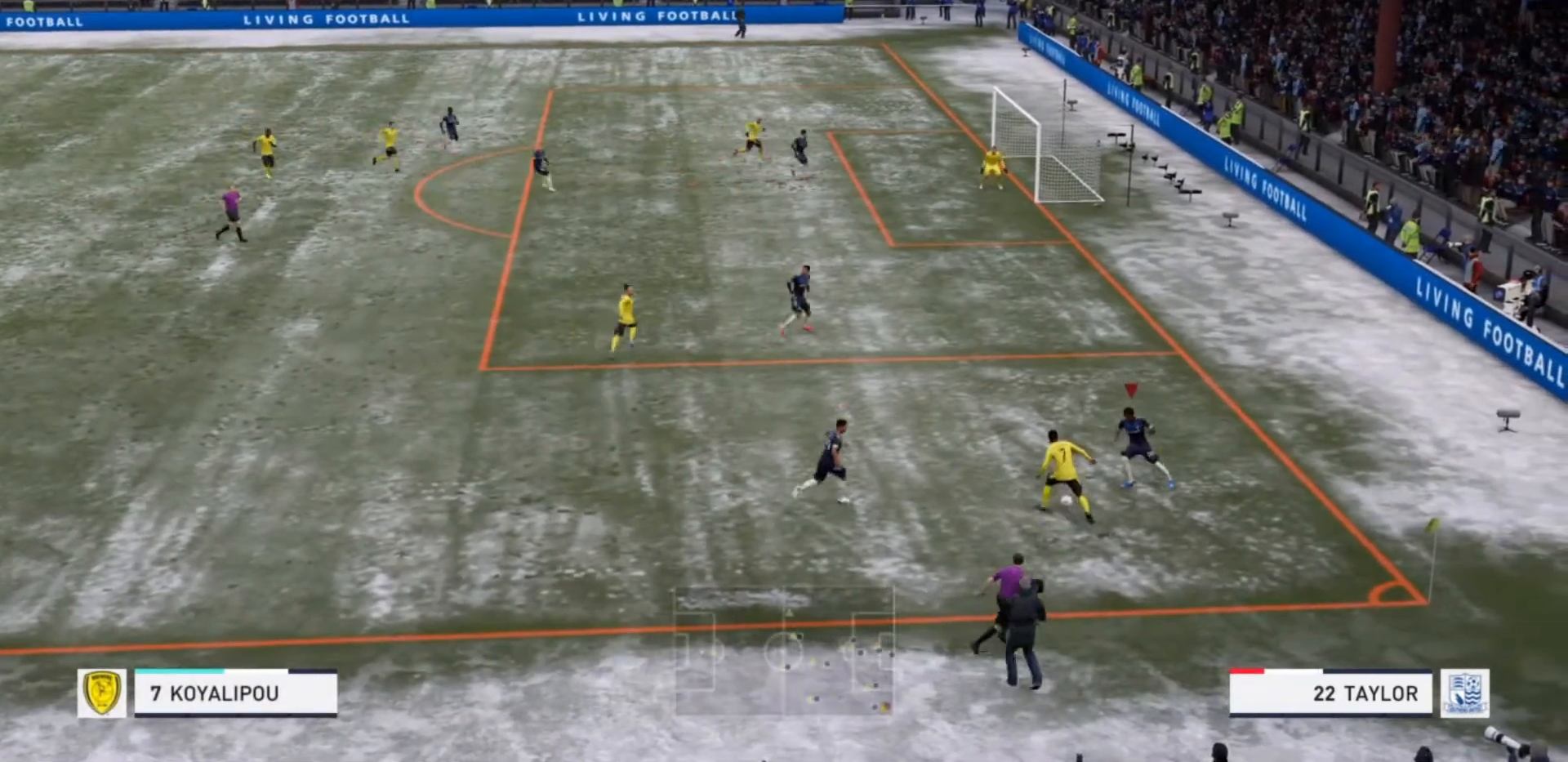
{"dt_ms": 500, "buttons": ["L2", "R2"], "left_stick": "left", "right_stick": "center", "events": [[167, "left_stick", "left"], [233, "CIRCLE", "down"], [400, "CIRCLE", "up"]]}
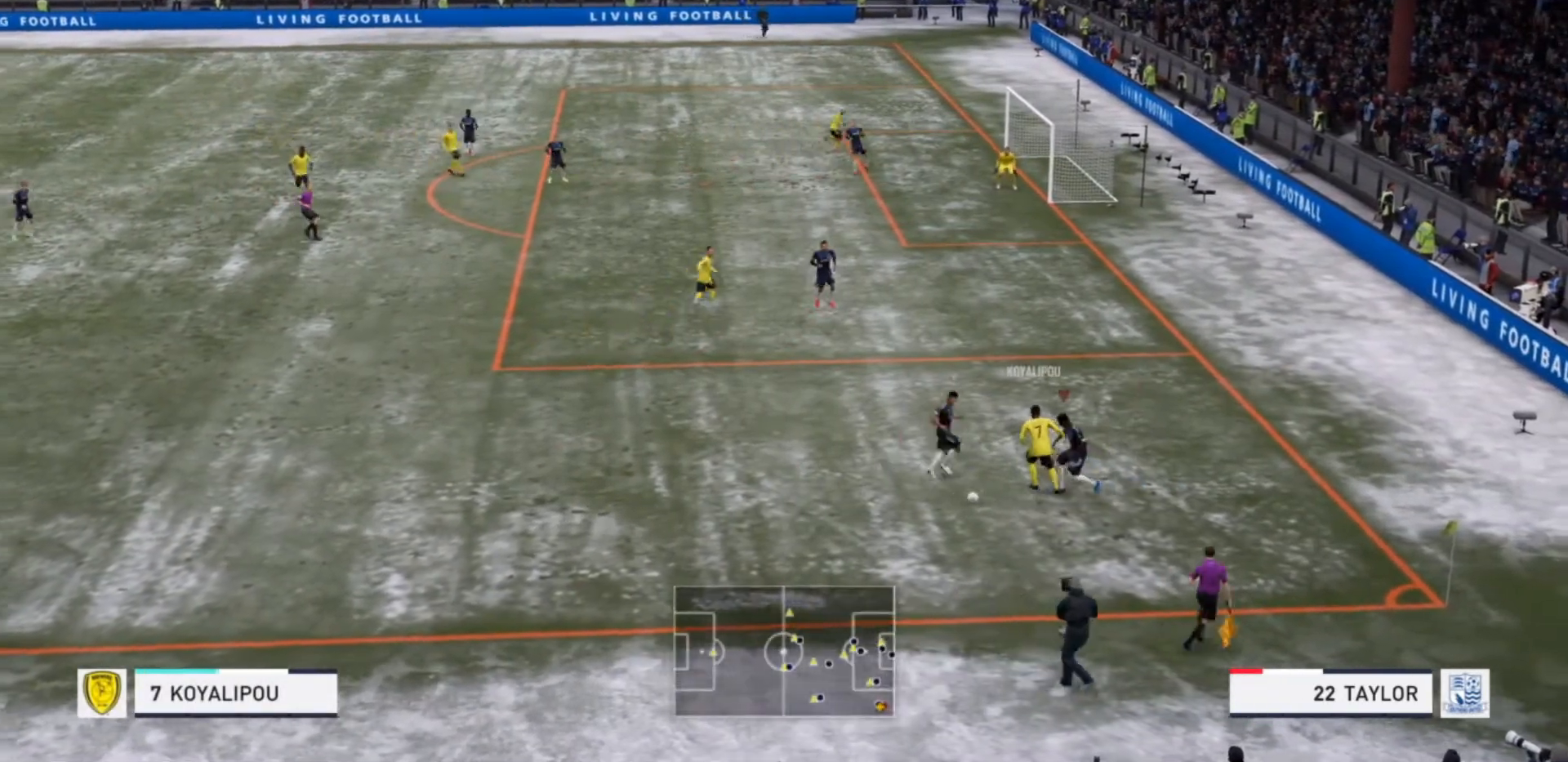
{"dt_ms": 500, "buttons": ["R2"], "left_stick": "left", "right_stick": "center", "events": [[167, "L2", "up"]]}
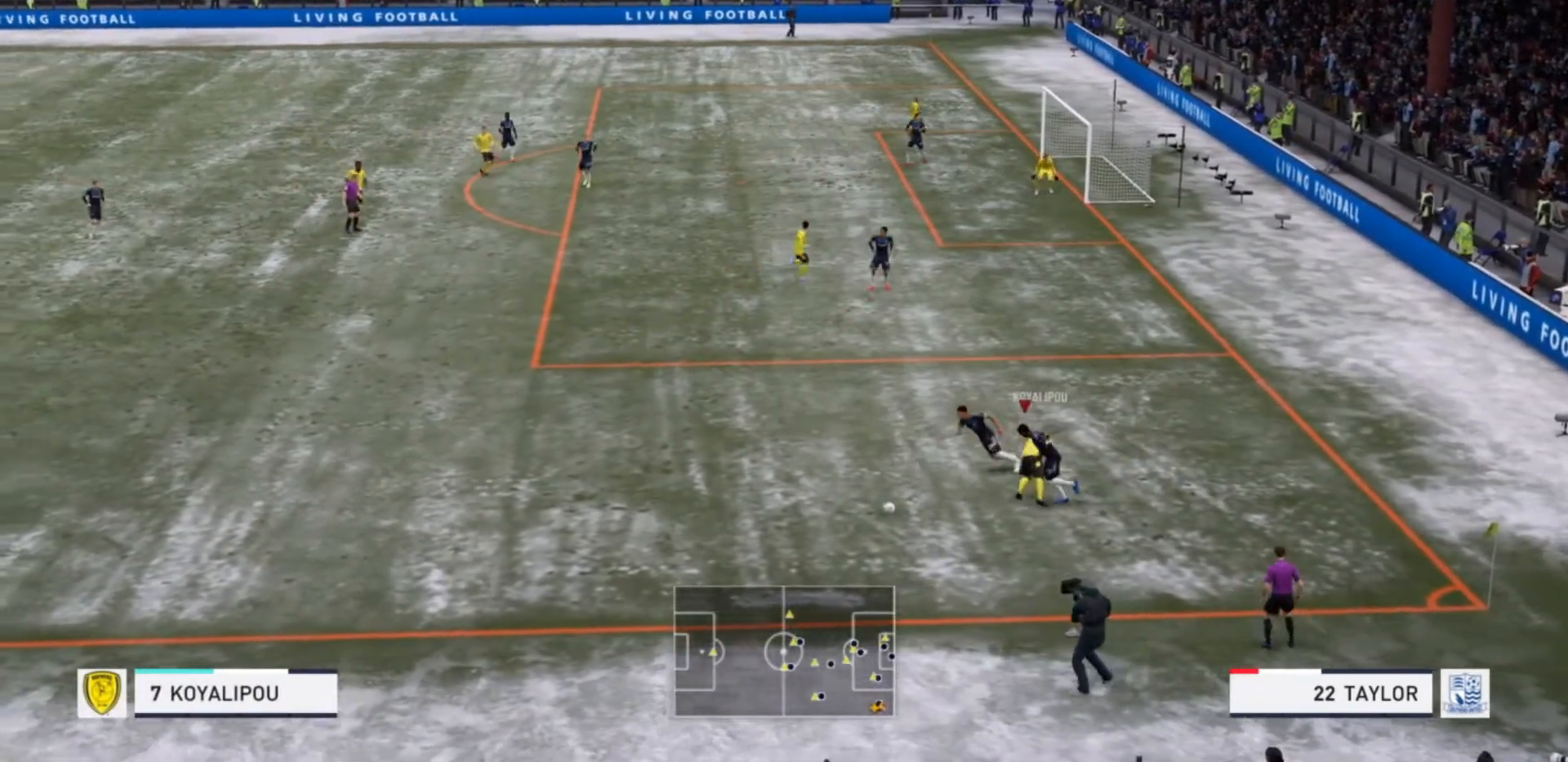
{"dt_ms": 500, "buttons": ["R2"], "left_stick": "left", "right_stick": "center", "events": []}
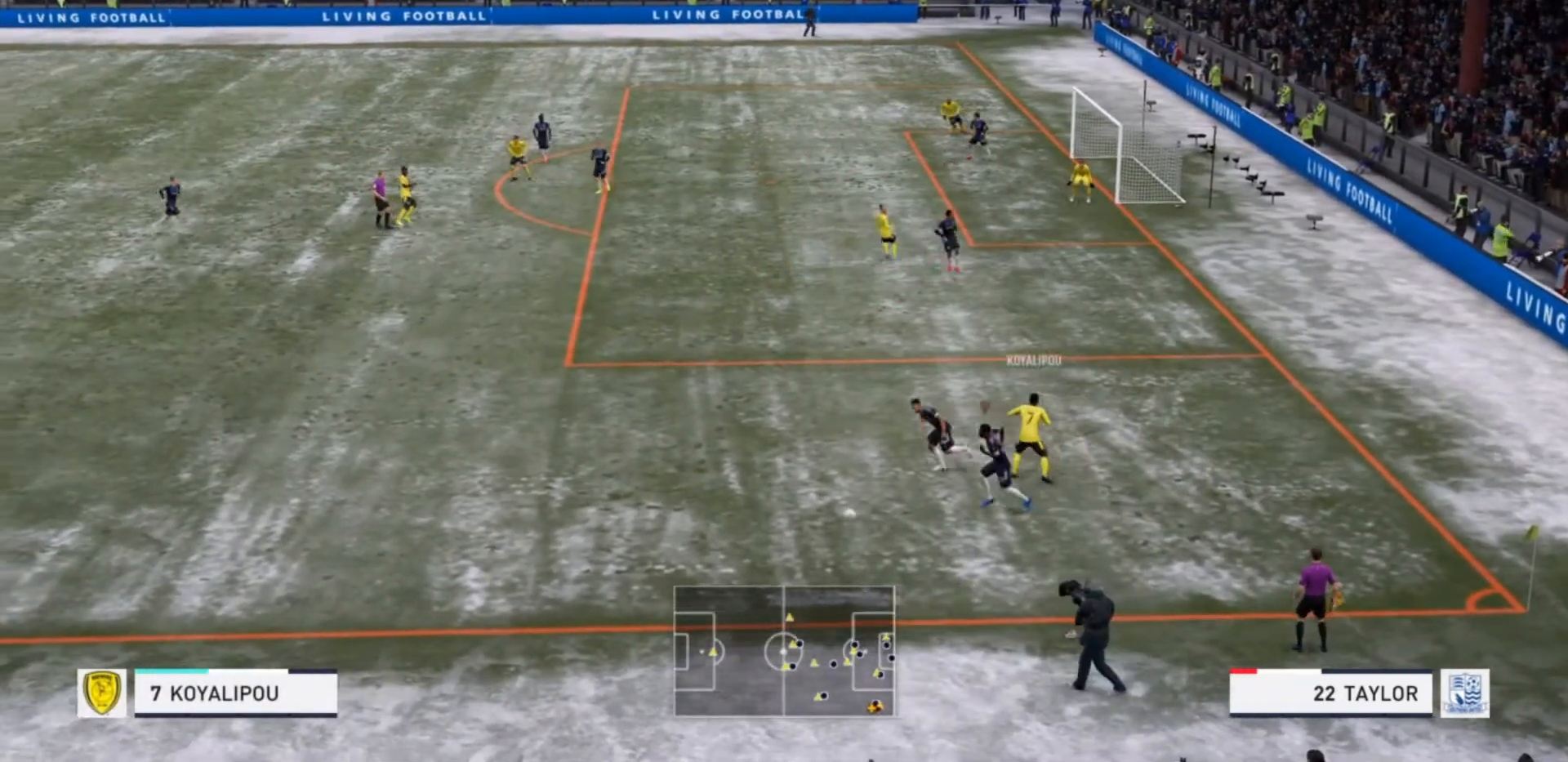
{"dt_ms": 500, "buttons": ["R2"], "left_stick": "left", "right_stick": "center", "events": []}
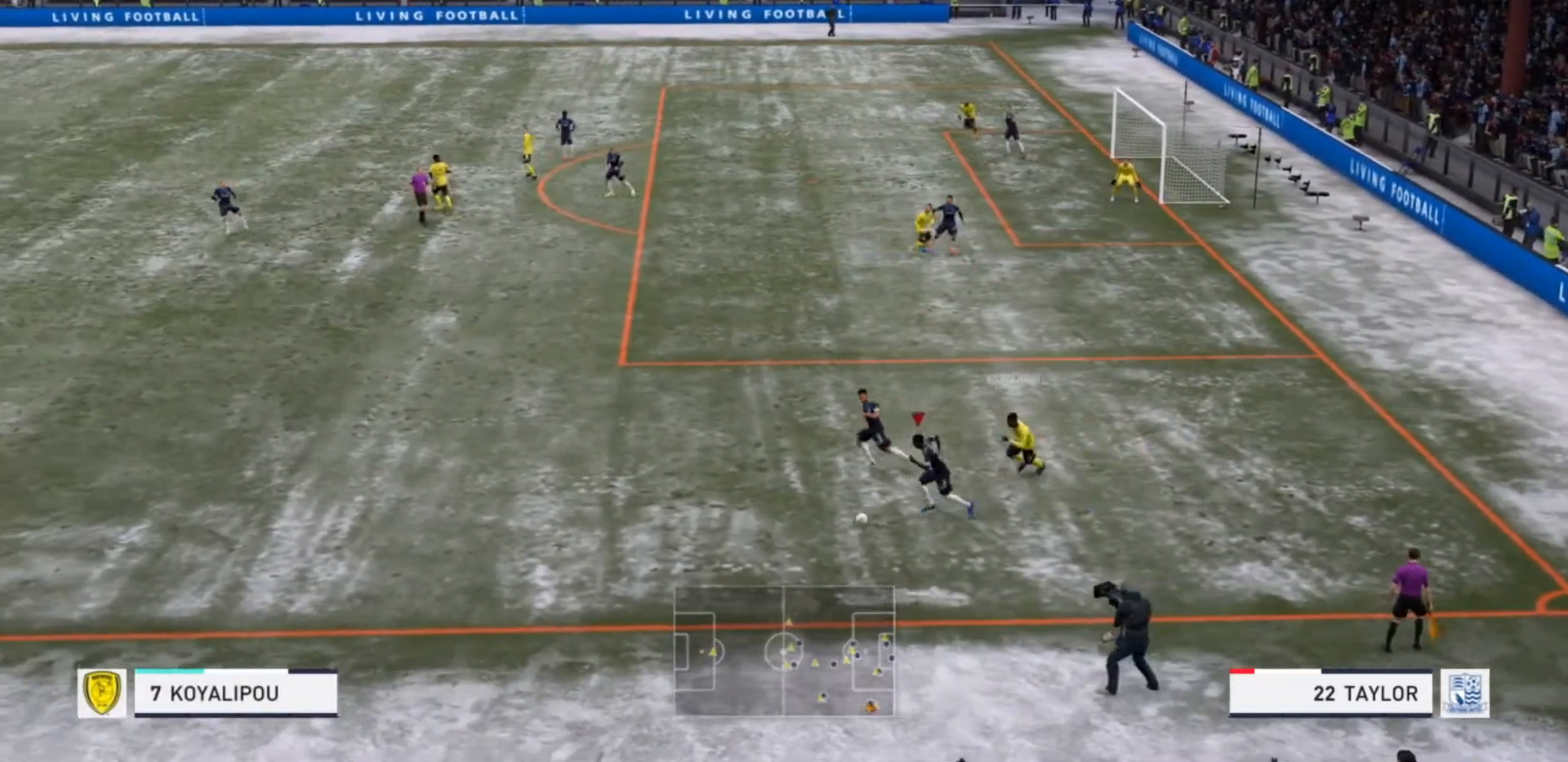
{"dt_ms": 500, "buttons": ["R2"], "left_stick": "left", "right_stick": "center", "events": [[133, "TRIANGLE", "down"], [267, "TRIANGLE", "up"]]}
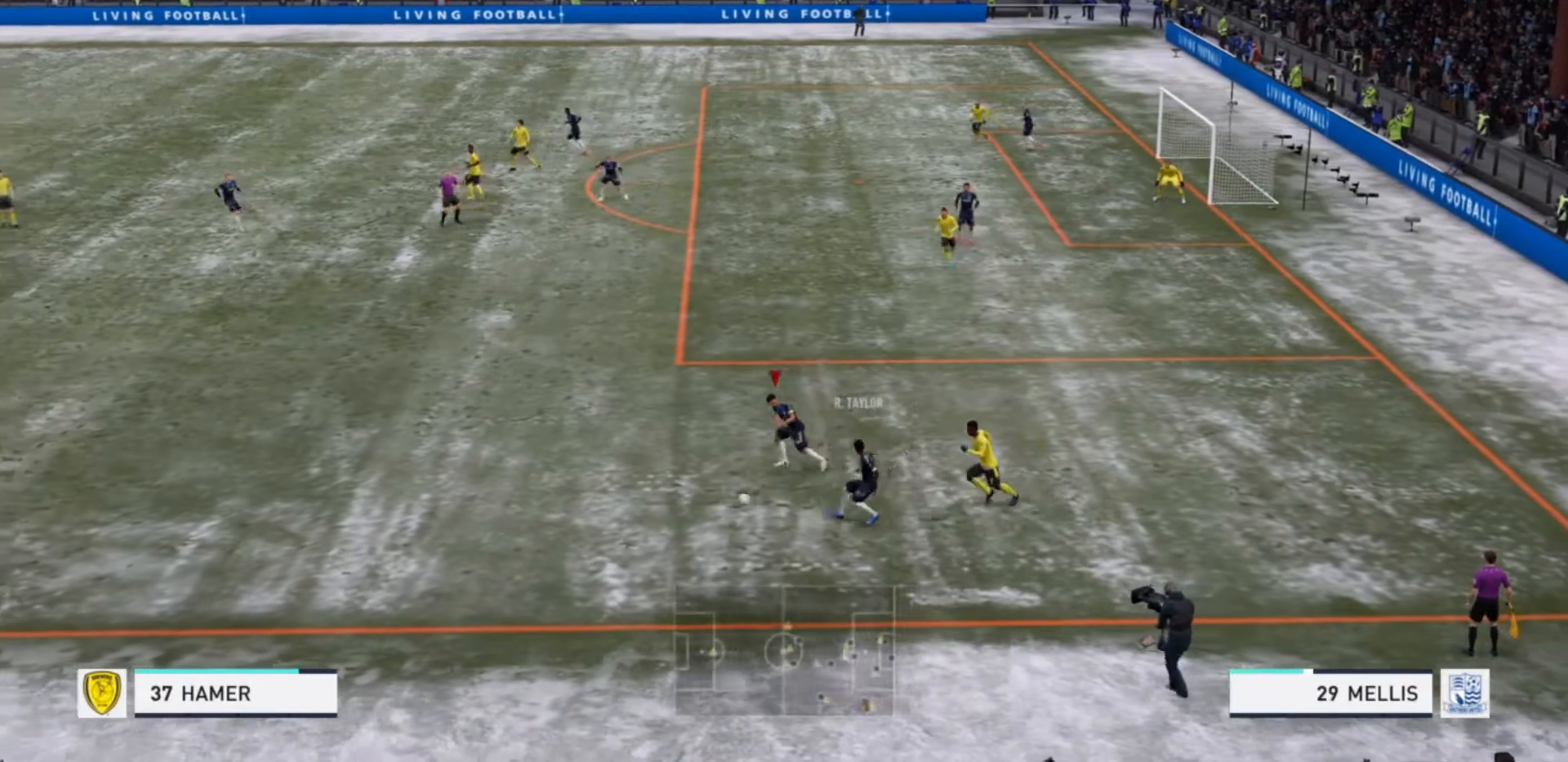
{"dt_ms": 500, "buttons": ["R2"], "left_stick": "left", "right_stick": "center", "events": [[300, "R2", "up"], [433, "R2", "down"]]}
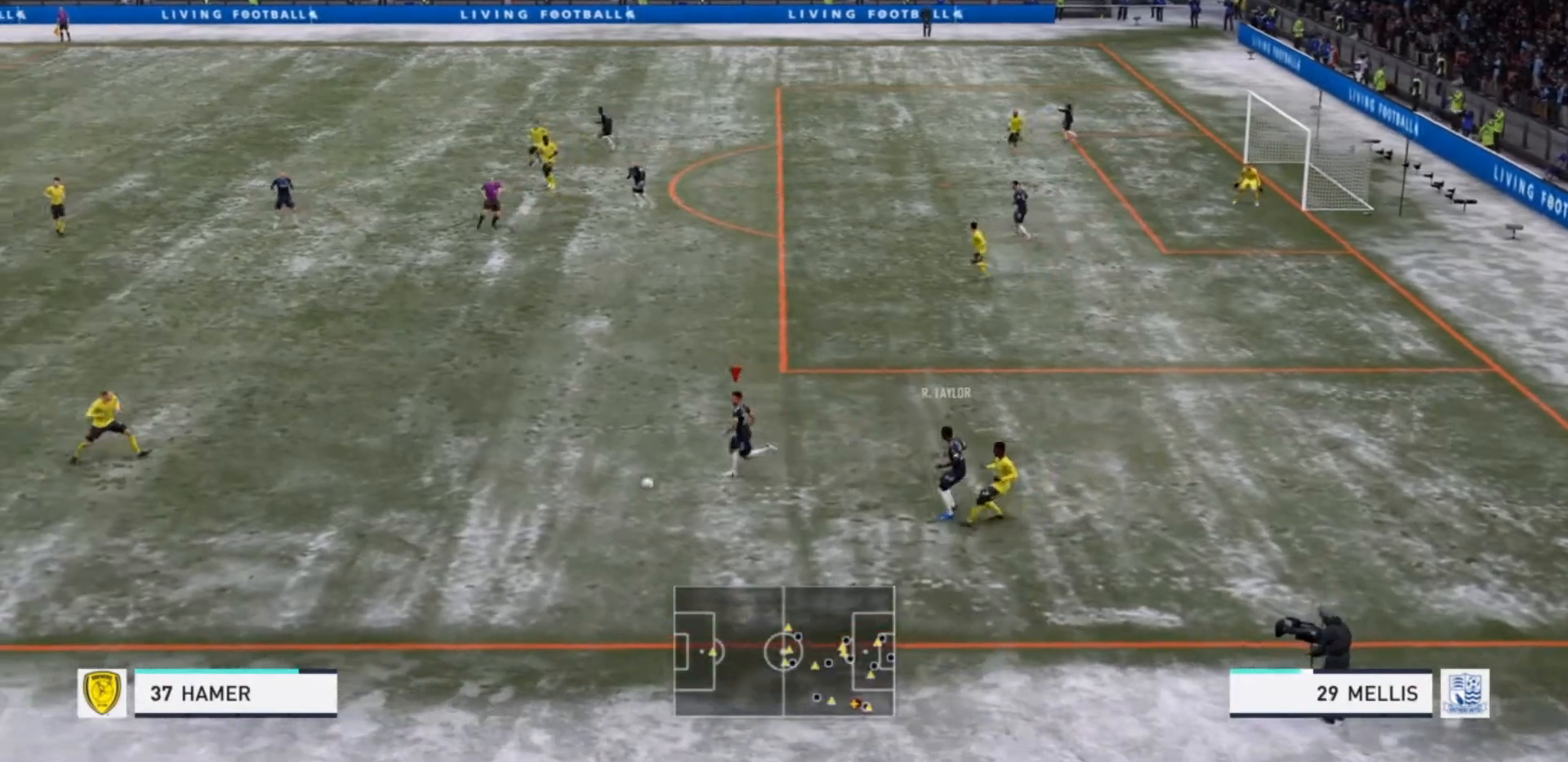
{"dt_ms": 500, "buttons": ["R2"], "left_stick": "left", "right_stick": "center", "events": []}
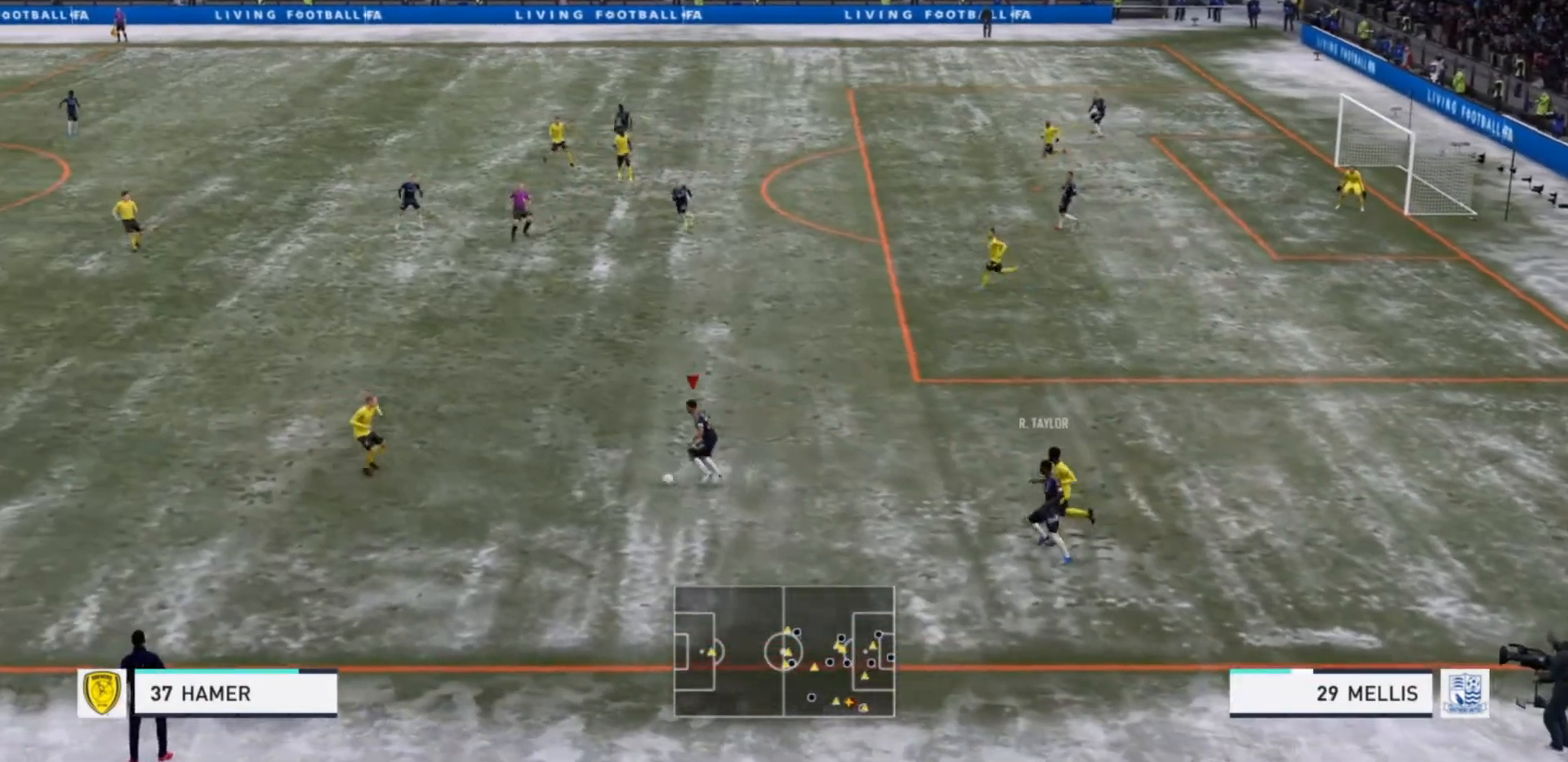
{"dt_ms": 500, "buttons": [], "left_stick": "up-left", "right_stick": "center", "events": [[267, "R2", "up"], [400, "CROSS", "down"], [433, "left_stick", "up-left"], [500, "CROSS", "up"]]}
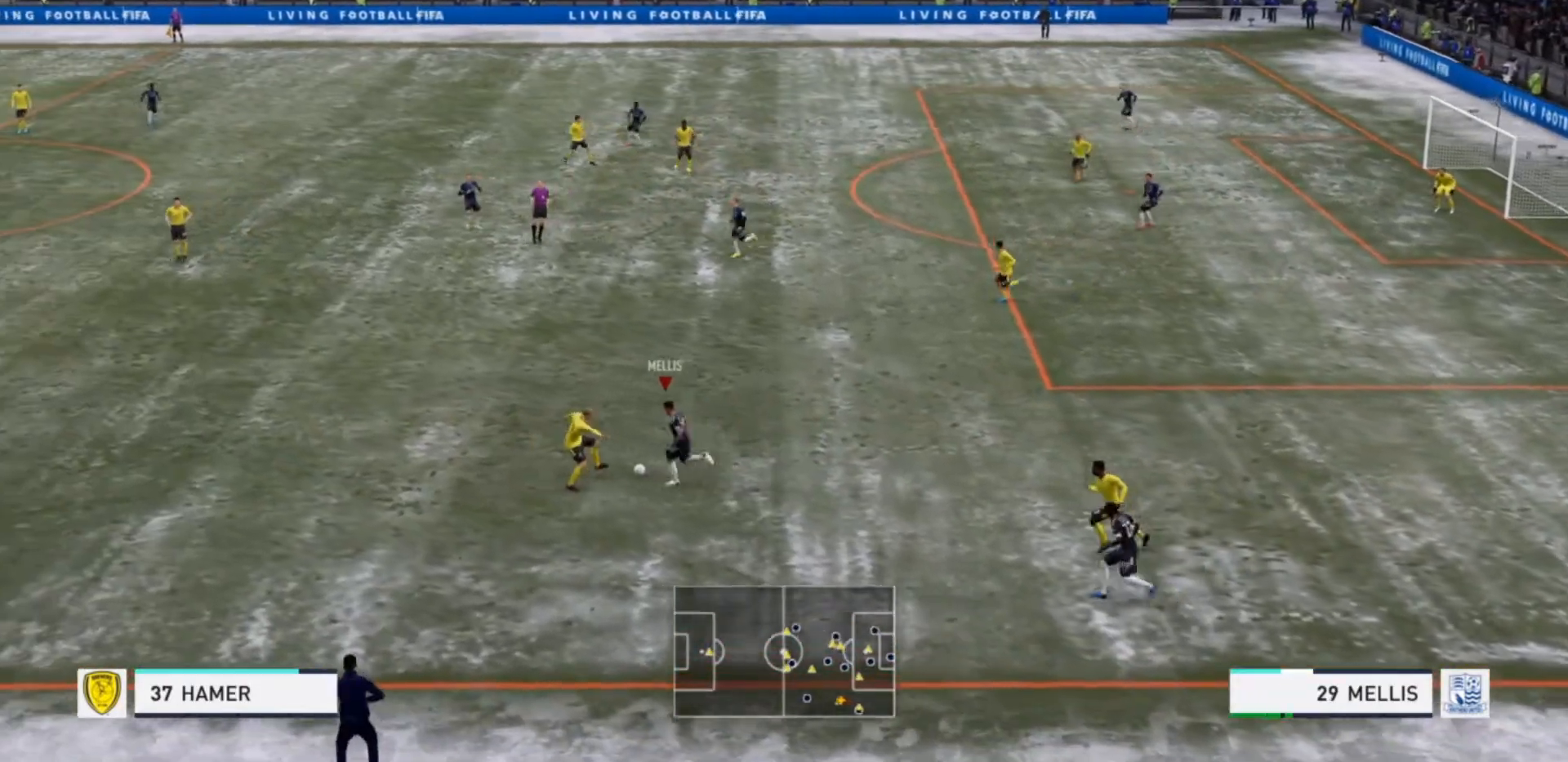
{"dt_ms": 500, "buttons": [], "left_stick": "up-left", "right_stick": "center", "events": []}
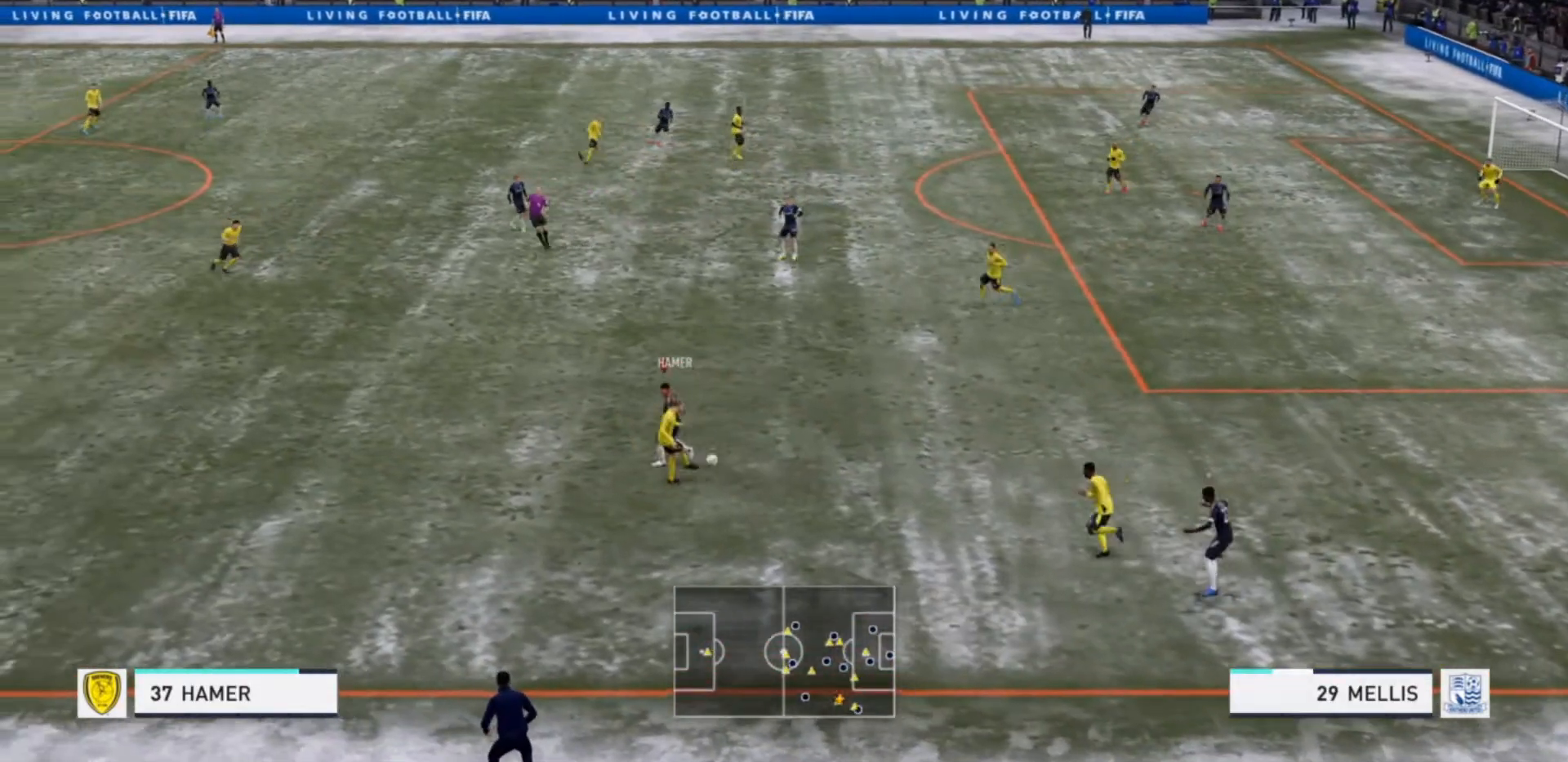
{"dt_ms": 500, "buttons": ["R2"], "left_stick": "up-left", "right_stick": "center", "events": [[267, "R2", "down"]]}
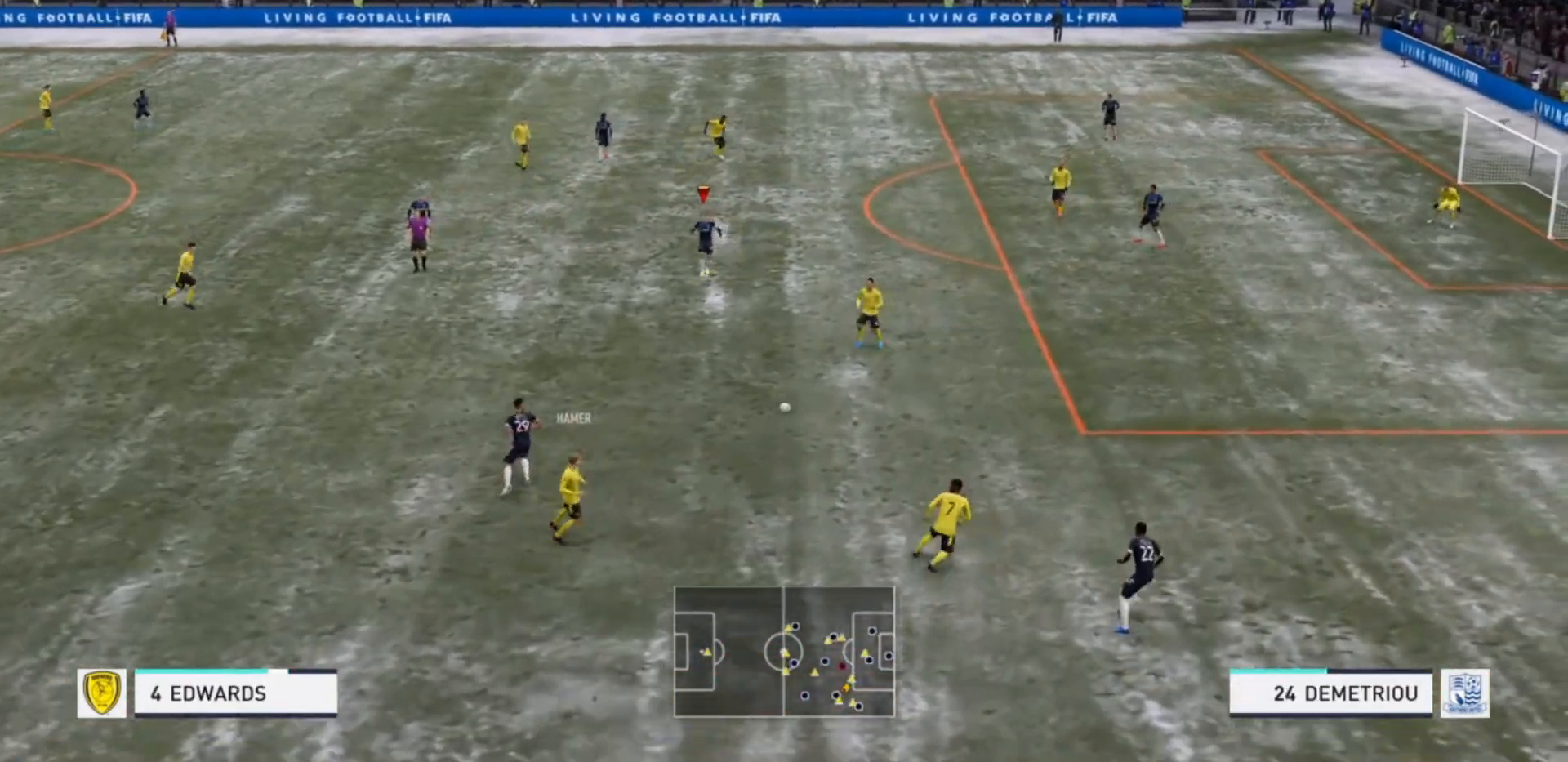
{"dt_ms": 500, "buttons": [], "left_stick": "down-left", "right_stick": "center"}
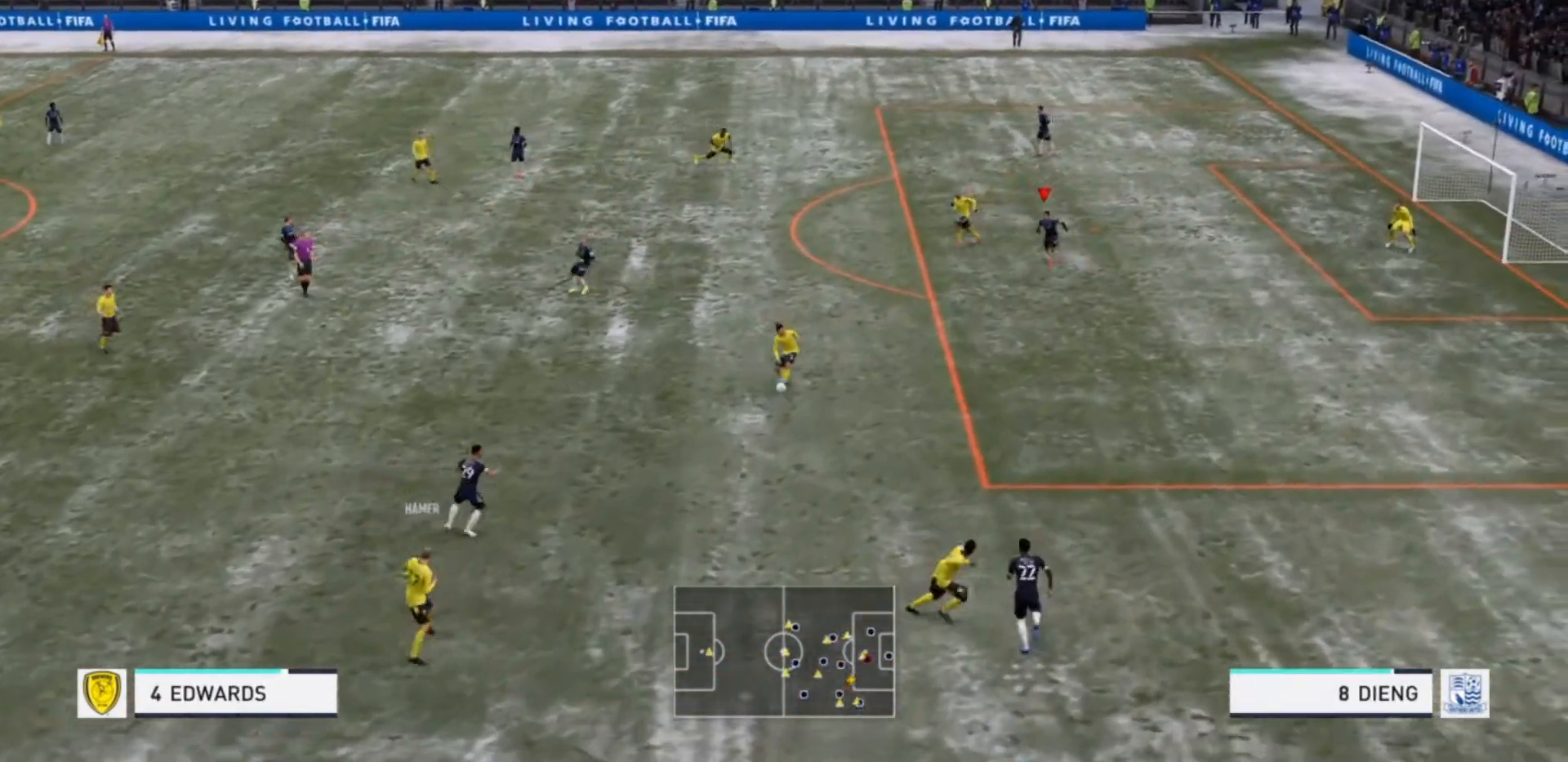
{"dt_ms": 500, "buttons": [], "left_stick": "down", "right_stick": "center", "events": [[167, "left_stick", "down"]]}
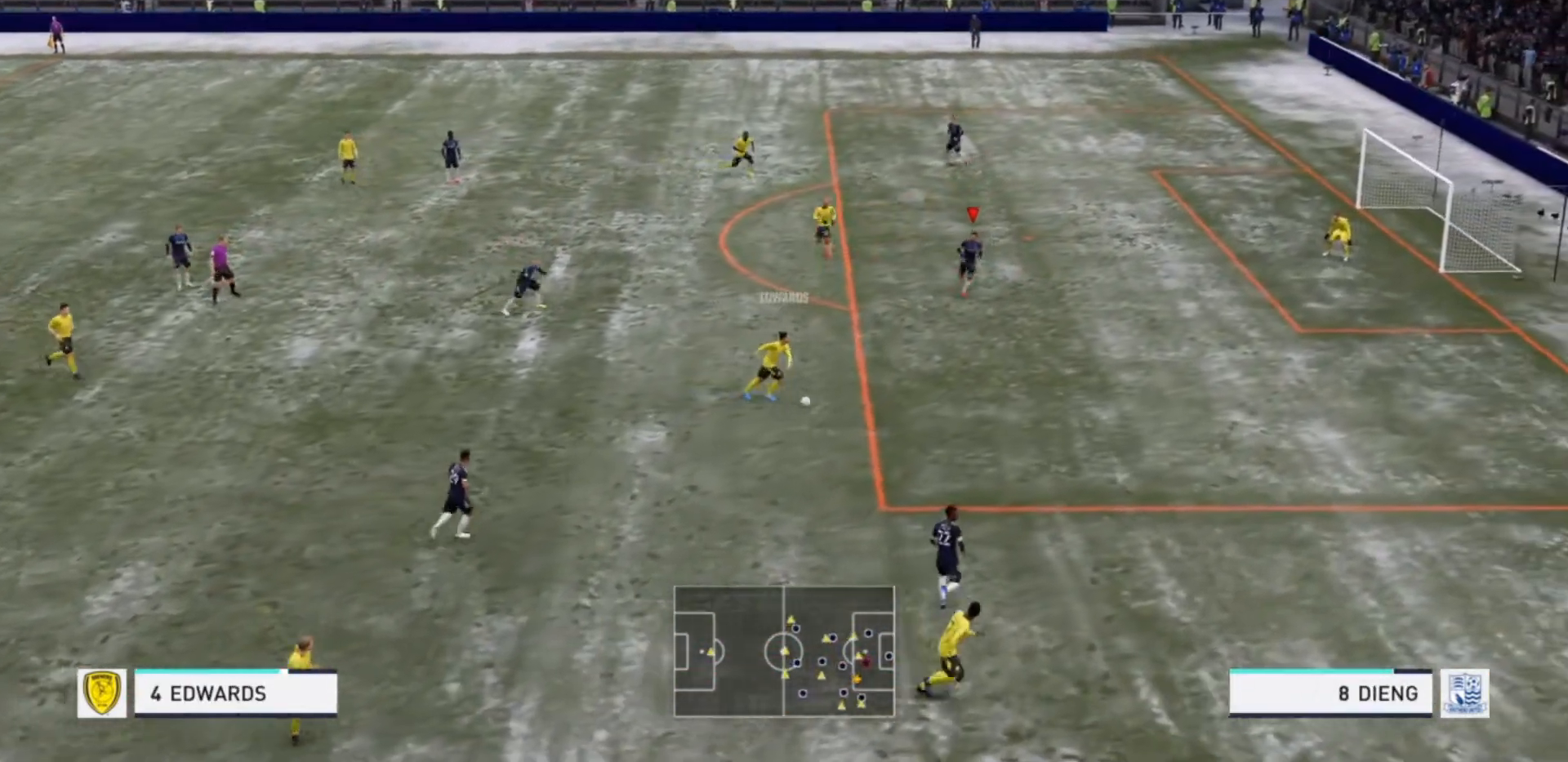
{"dt_ms": 500, "buttons": ["R2"], "left_stick": "down", "right_stick": "center", "events": [[100, "R2", "down"]]}
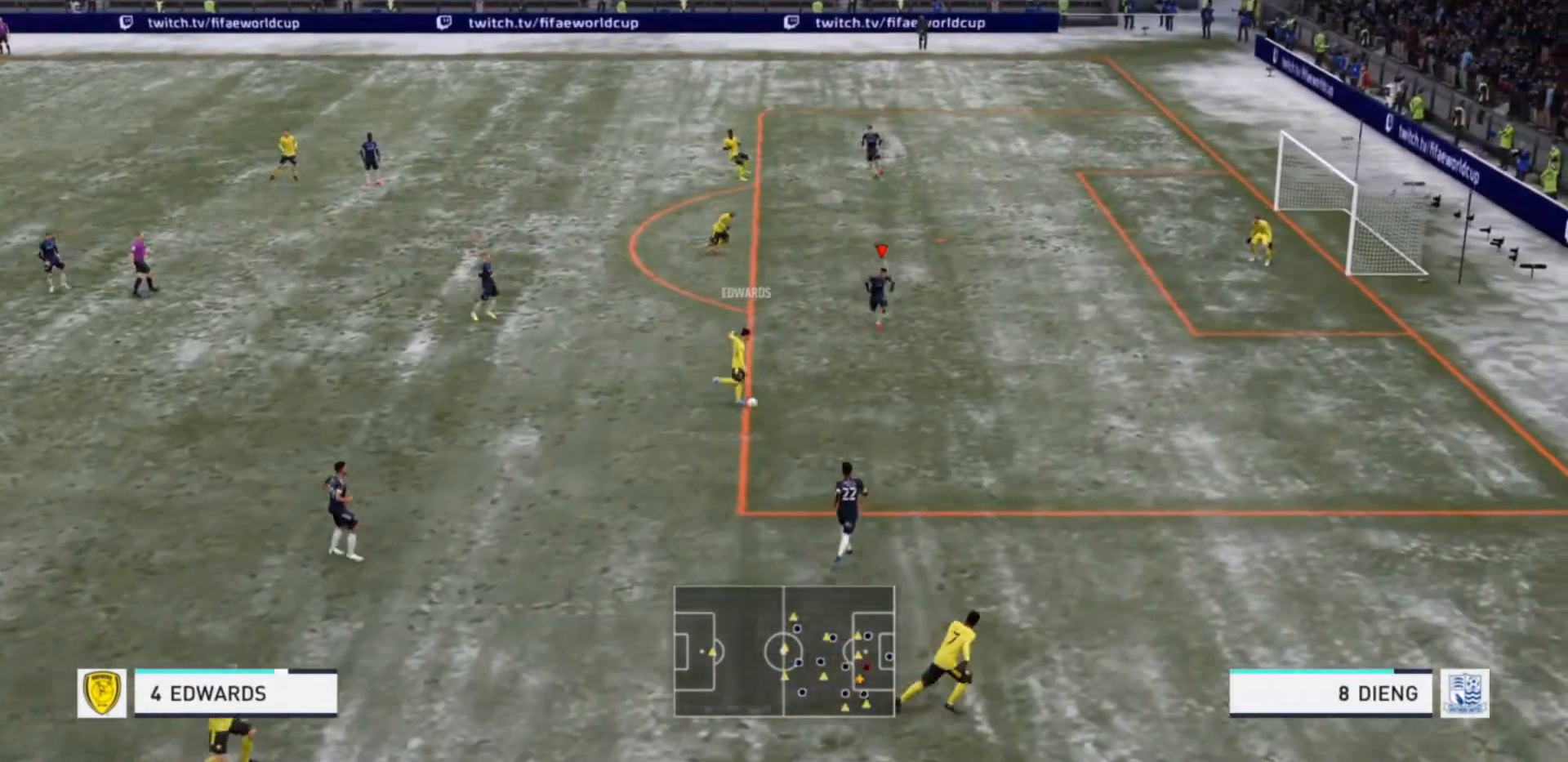
{"dt_ms": 500, "buttons": ["L2", "R2"], "left_stick": "left", "right_stick": "center", "events": [[300, "L2", "down"], [467, "left_stick", "left"]]}
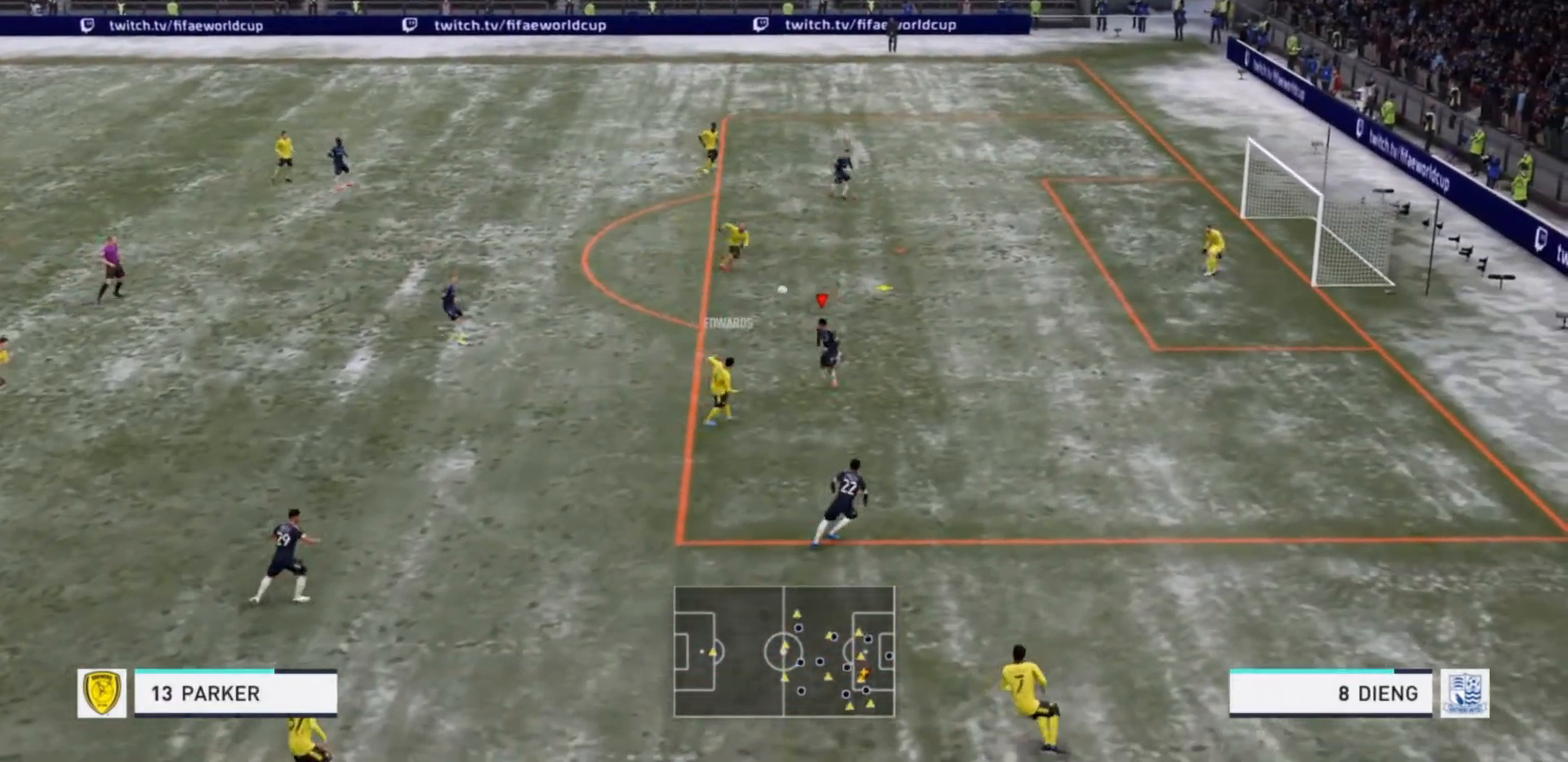
{"dt_ms": 500, "buttons": ["R2"], "left_stick": "down-right", "right_stick": "center", "events": [[100, "left_stick", "up"], [233, "SQUARE", "down"], [233, "left_stick", "down-right"], [300, "L2", "up"], [333, "SQUARE", "up"]]}
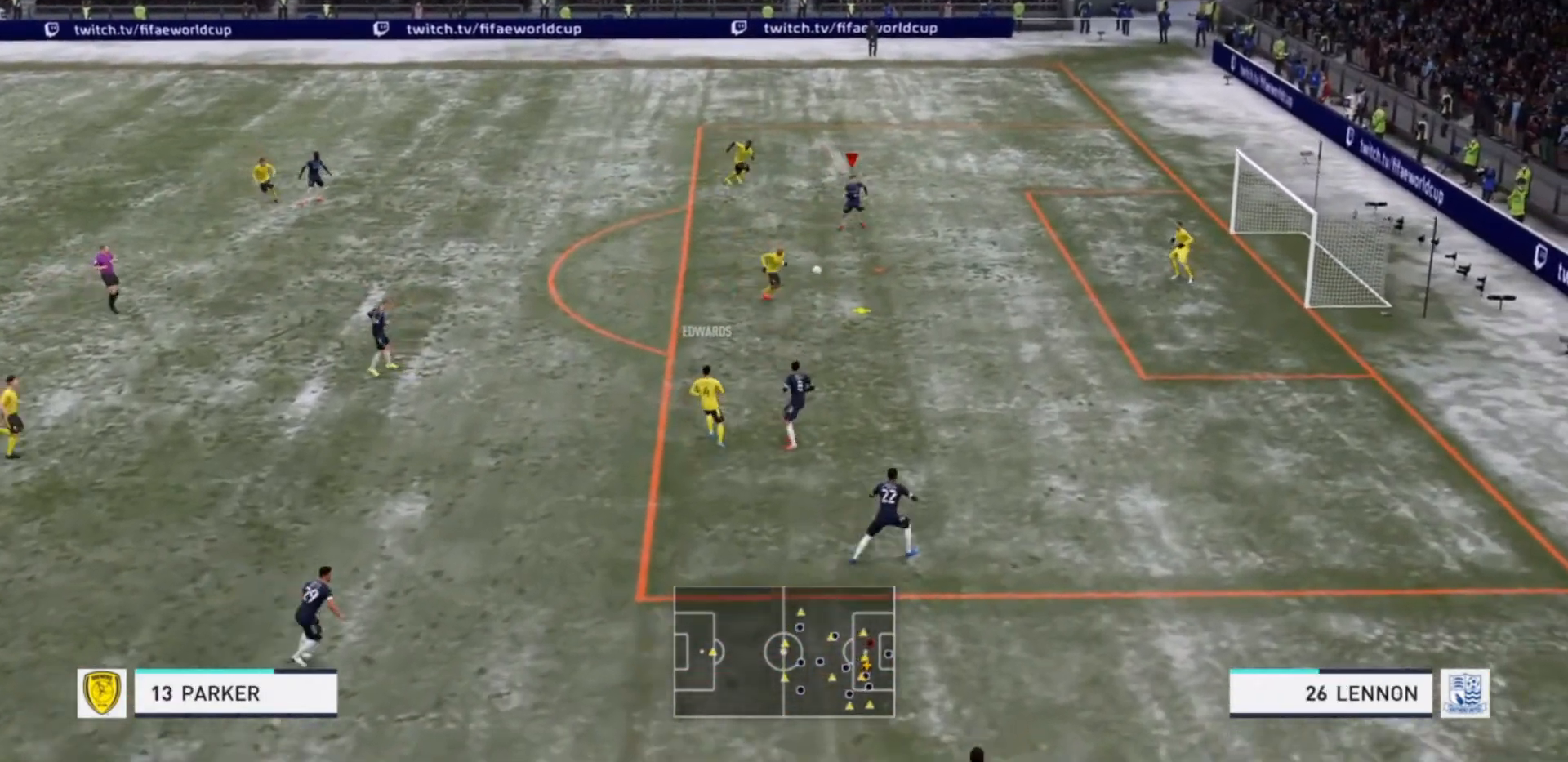
{"dt_ms": 500, "buttons": ["R2"], "left_stick": "down-right", "right_stick": "center", "events": []}
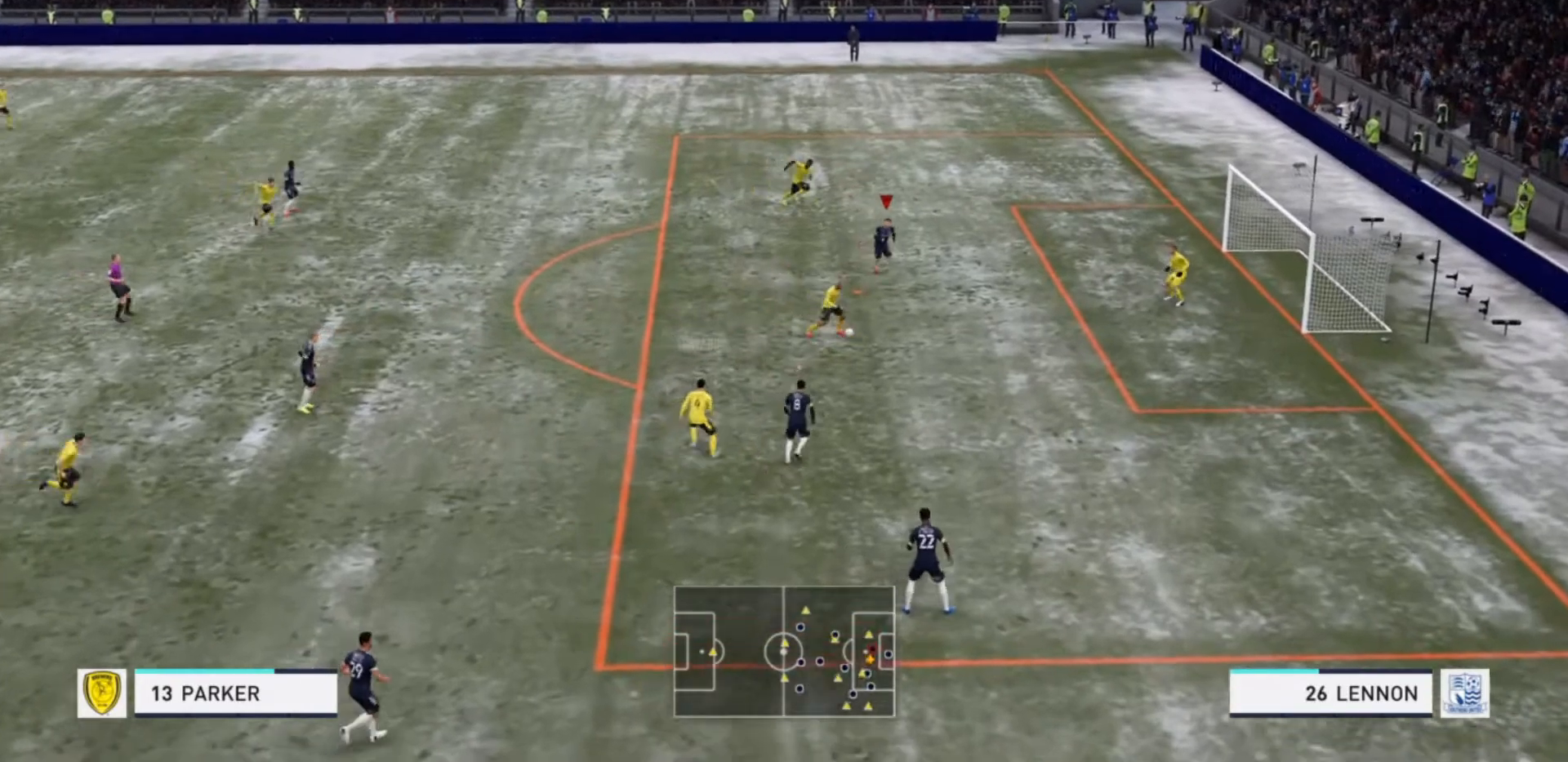
{"dt_ms": 500, "buttons": ["R2"], "left_stick": "down-right", "right_stick": "center", "events": []}
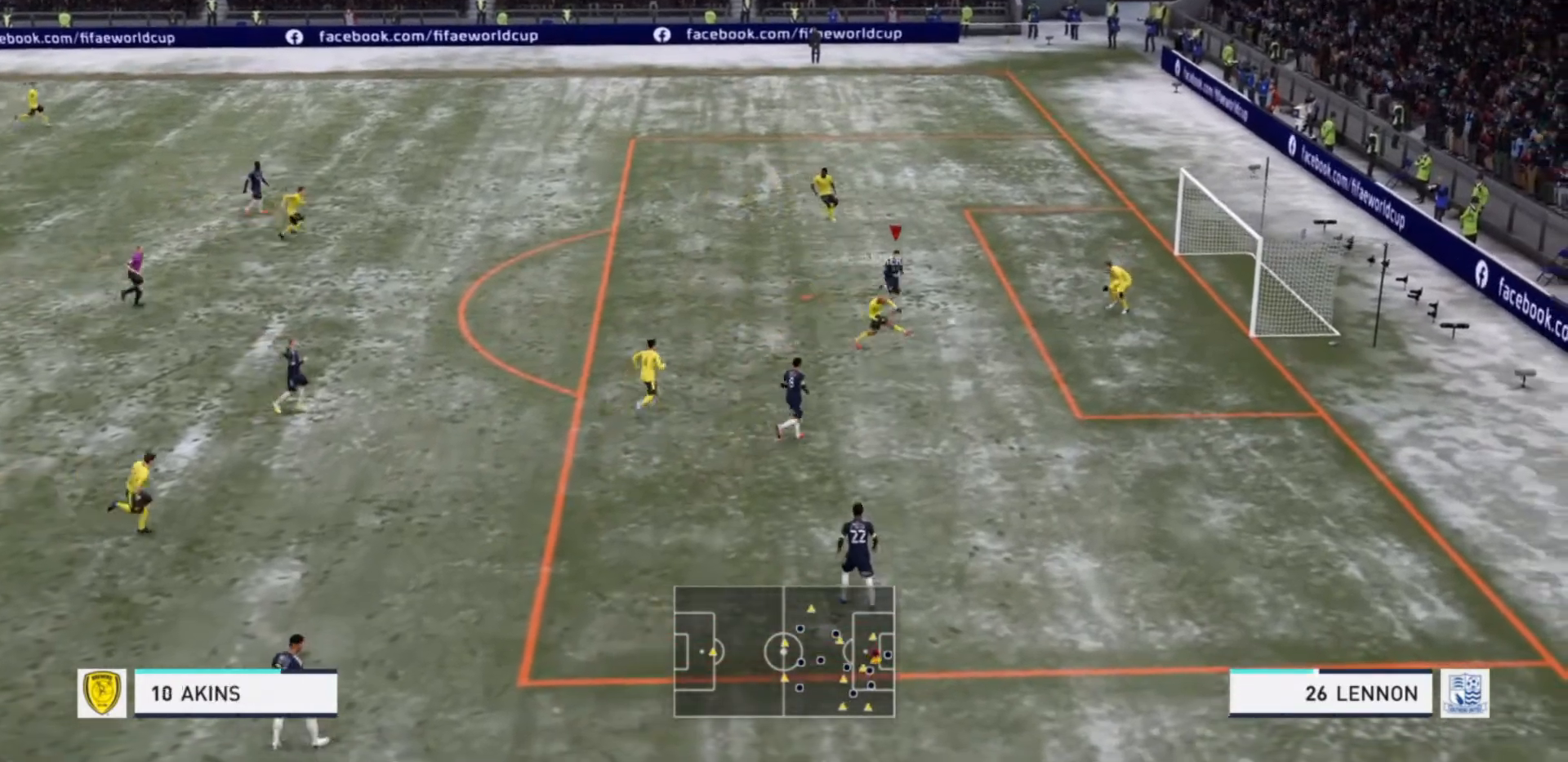
{"dt_ms": 500, "buttons": [], "left_stick": "center", "right_stick": "center", "events": [[300, "left_stick", "center"], [367, "R2", "up"]]}